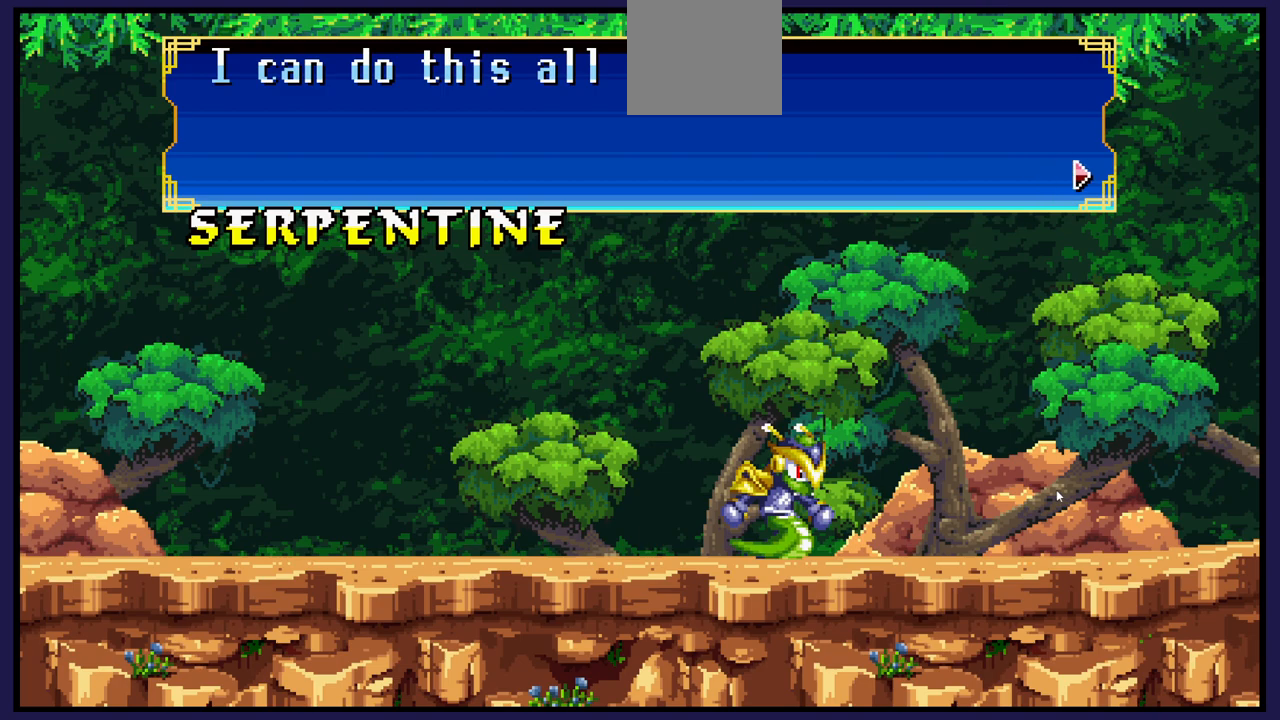
Gameplay with a controller (Xbox layout); each line is a JSON object with the inputs held at the frame after it. "events" lists button and stick changes between this image and that frame as [ms after this image, input, new state], when the widget could be followed in between.
{"buttons": [], "left_stick": "center", "right_stick": "center", "events": [[383, "A", "down"], [500, "A", "up"]]}
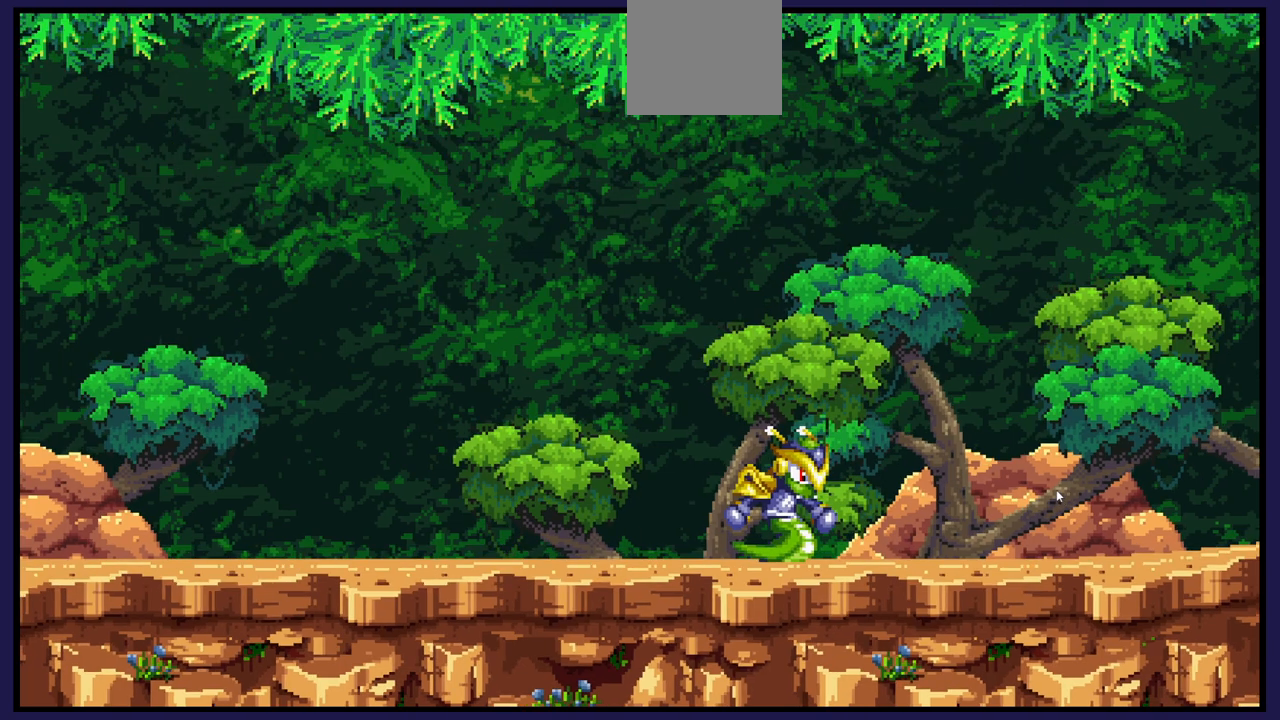
{"buttons": [], "left_stick": "center", "right_stick": "center", "events": []}
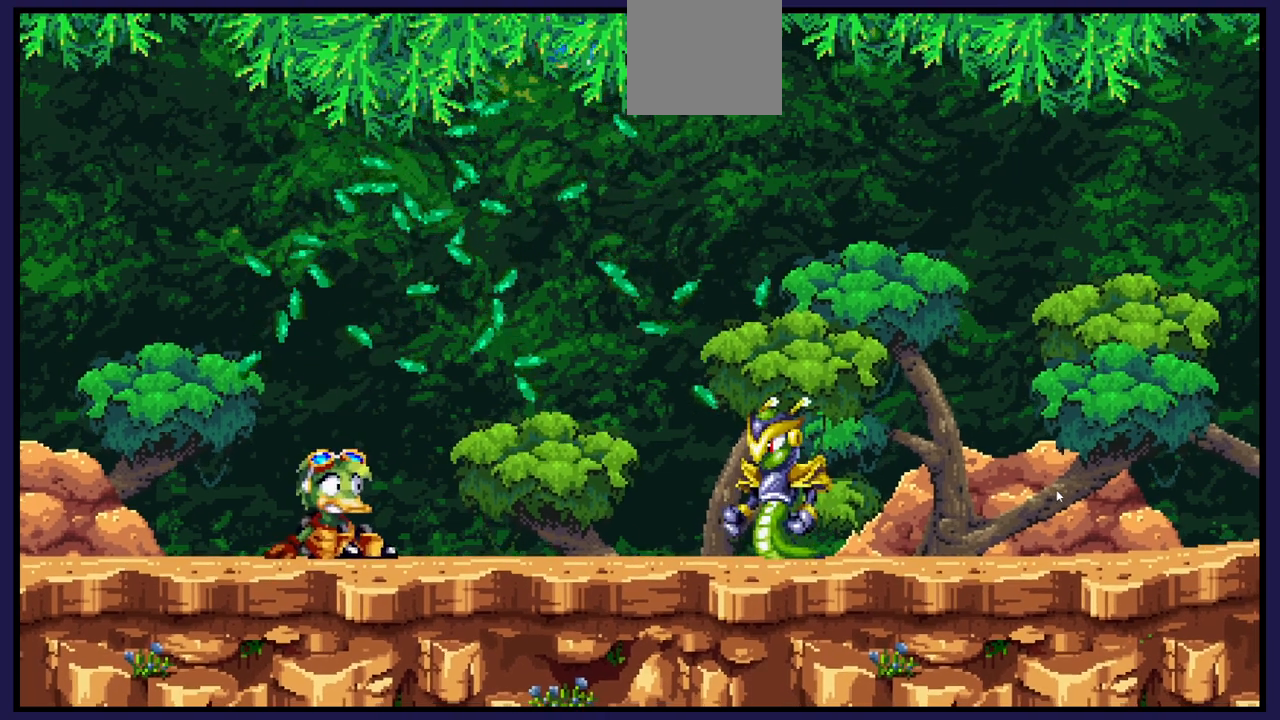
{"buttons": [], "left_stick": "center", "right_stick": "center", "events": []}
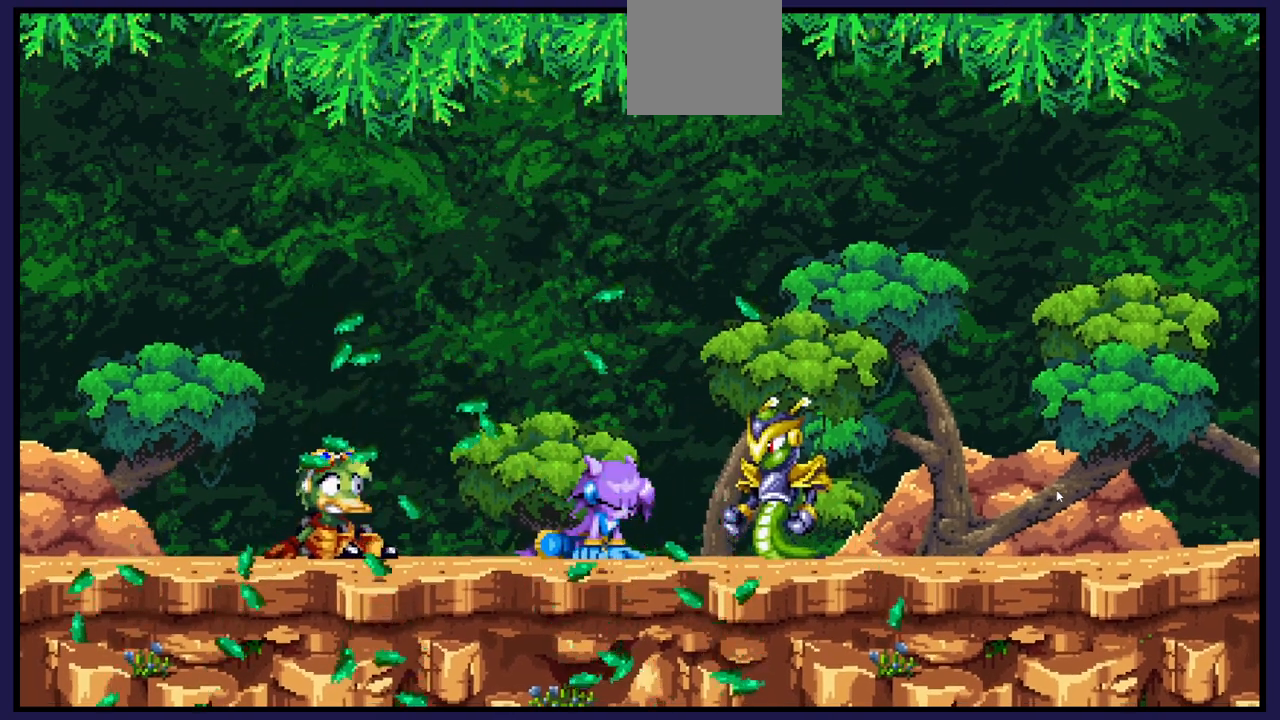
{"buttons": [], "left_stick": "center", "right_stick": "center", "events": []}
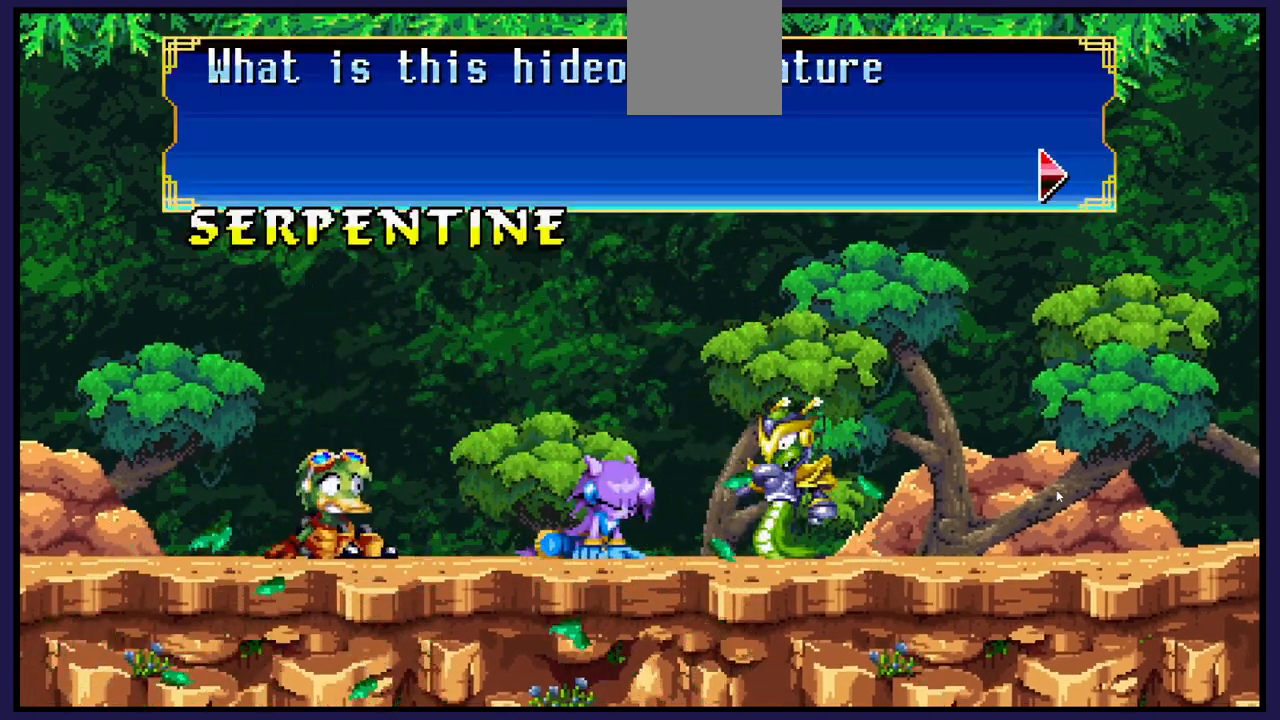
{"buttons": [], "left_stick": "center", "right_stick": "center", "events": []}
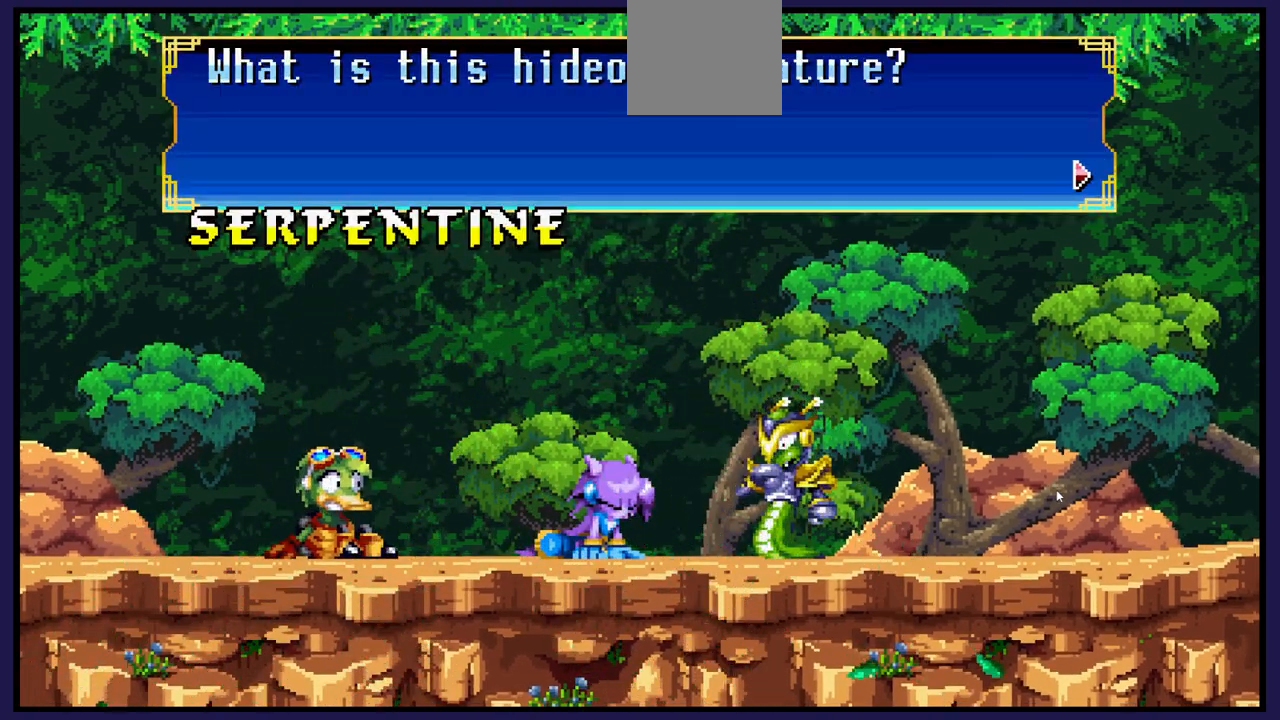
{"buttons": [], "left_stick": "center", "right_stick": "center", "events": []}
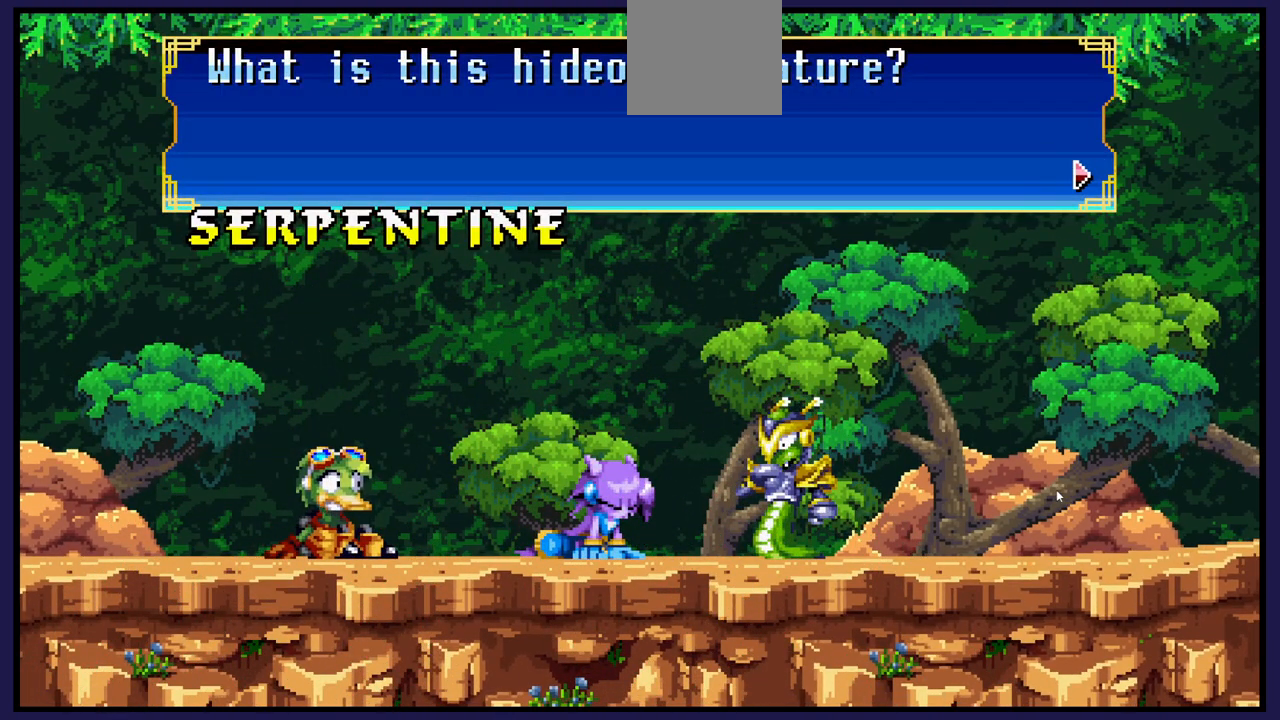
{"buttons": [], "left_stick": "center", "right_stick": "center", "events": []}
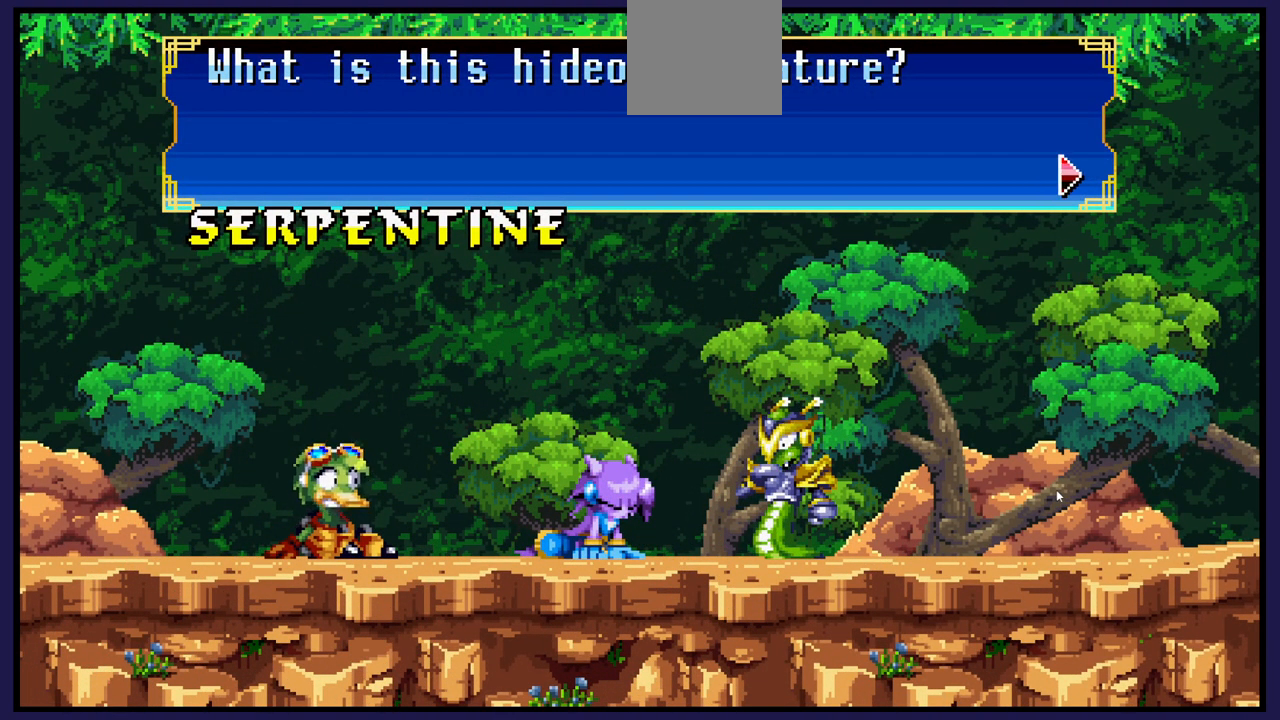
{"buttons": [], "left_stick": "center", "right_stick": "center", "events": []}
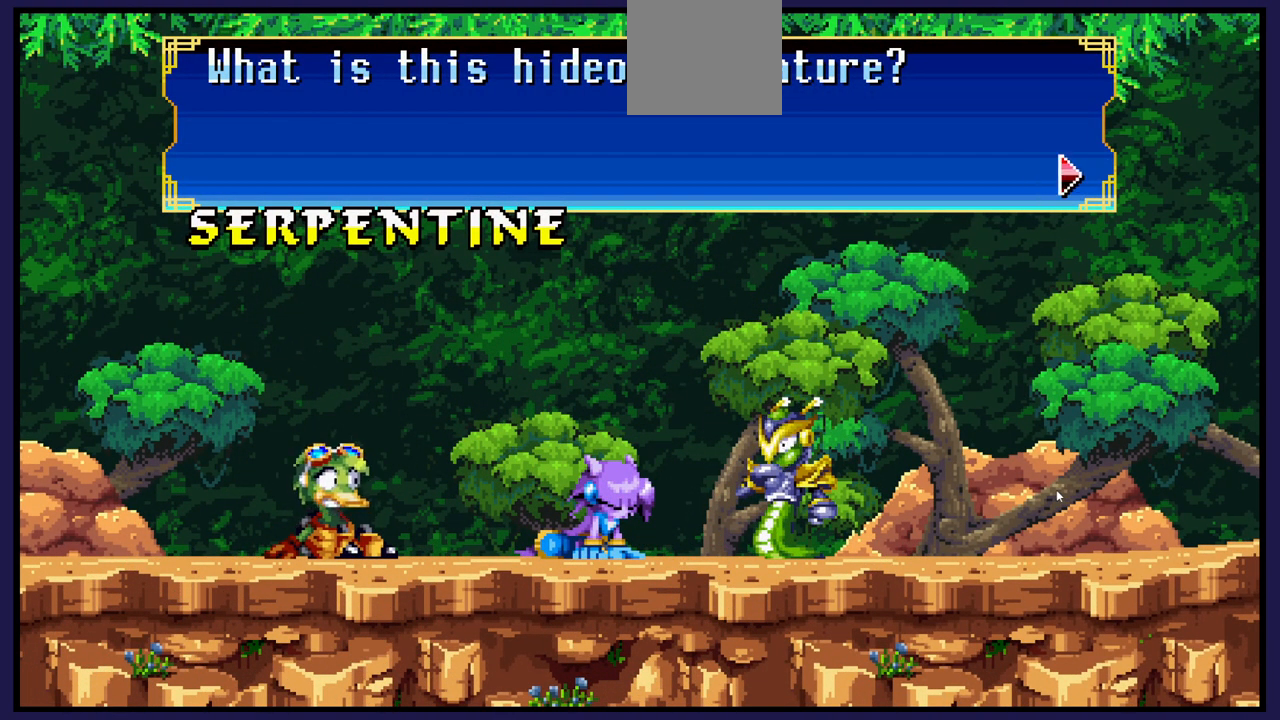
{"buttons": [], "left_stick": "center", "right_stick": "center", "events": [[50, "A", "down"], [150, "A", "up"]]}
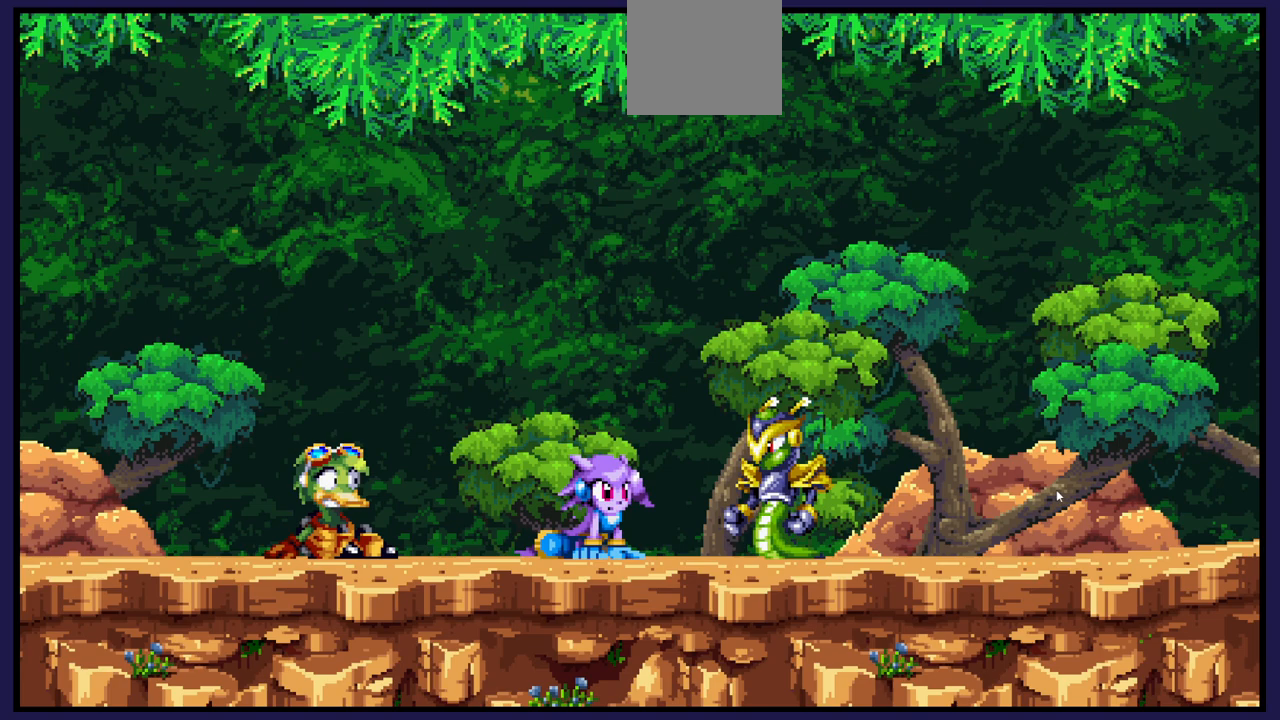
{"buttons": [], "left_stick": "center", "right_stick": "center", "events": []}
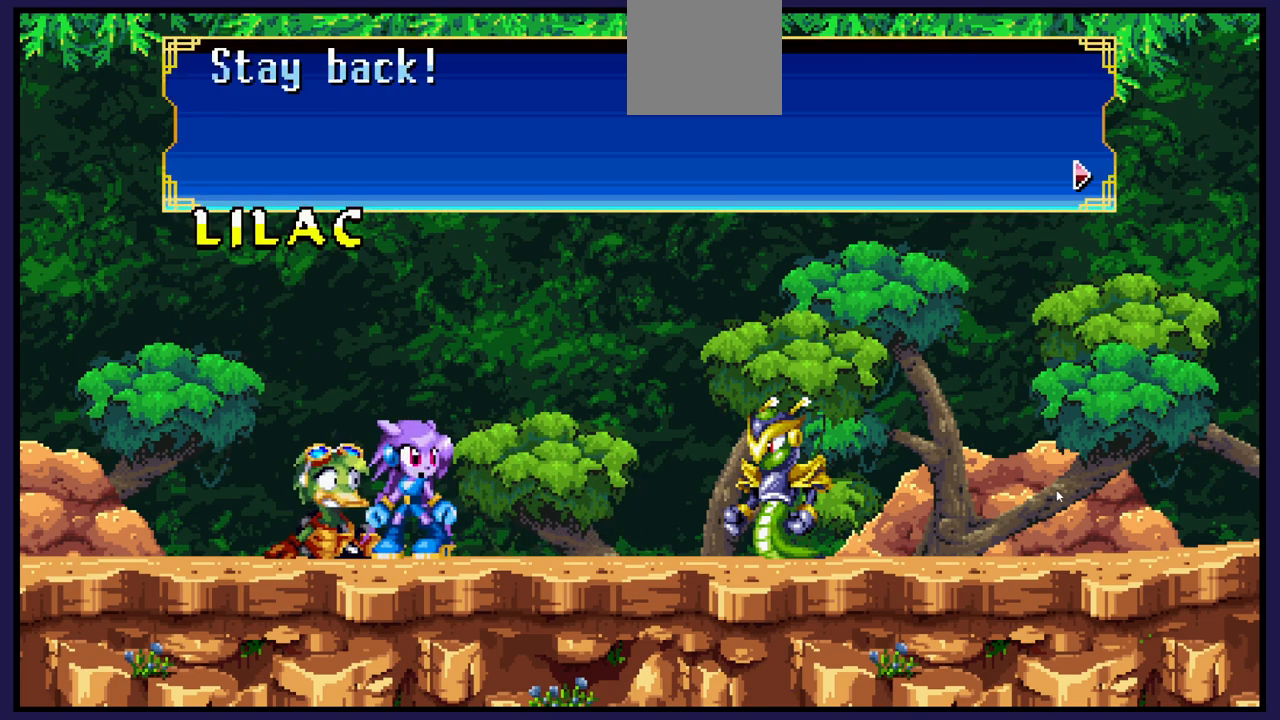
{"buttons": [], "left_stick": "center", "right_stick": "center", "events": []}
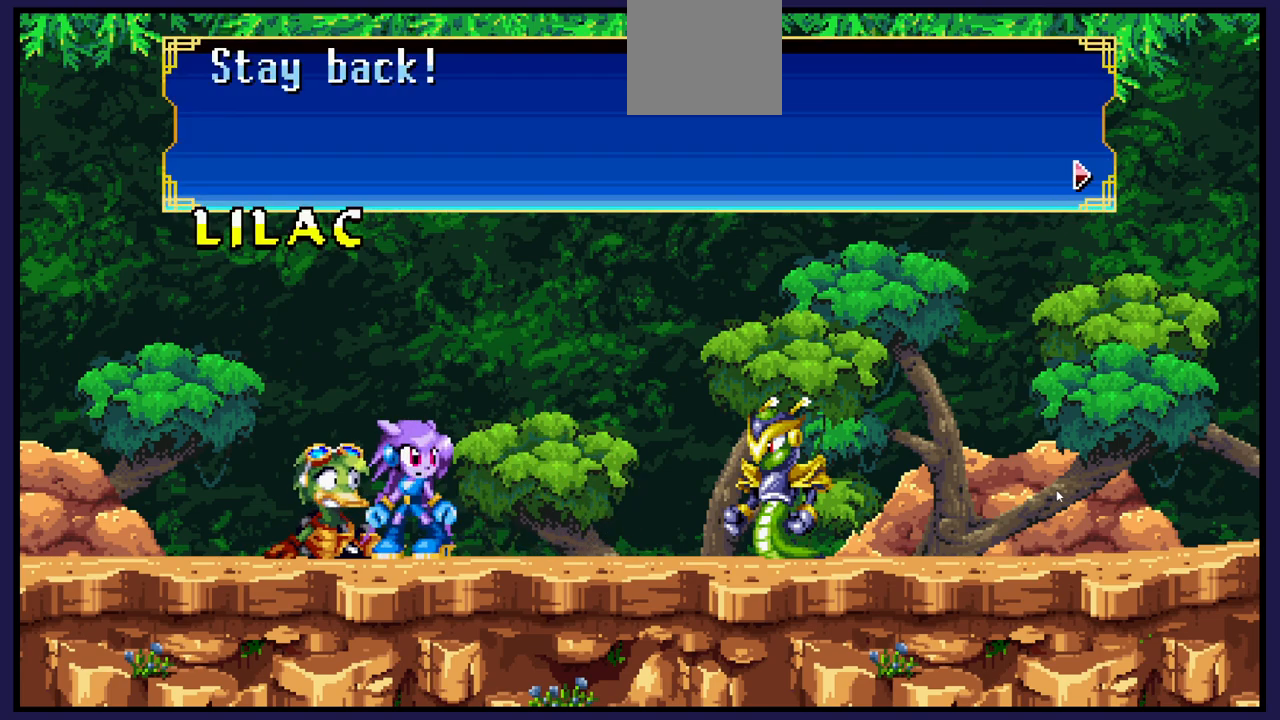
{"buttons": [], "left_stick": "center", "right_stick": "center", "events": []}
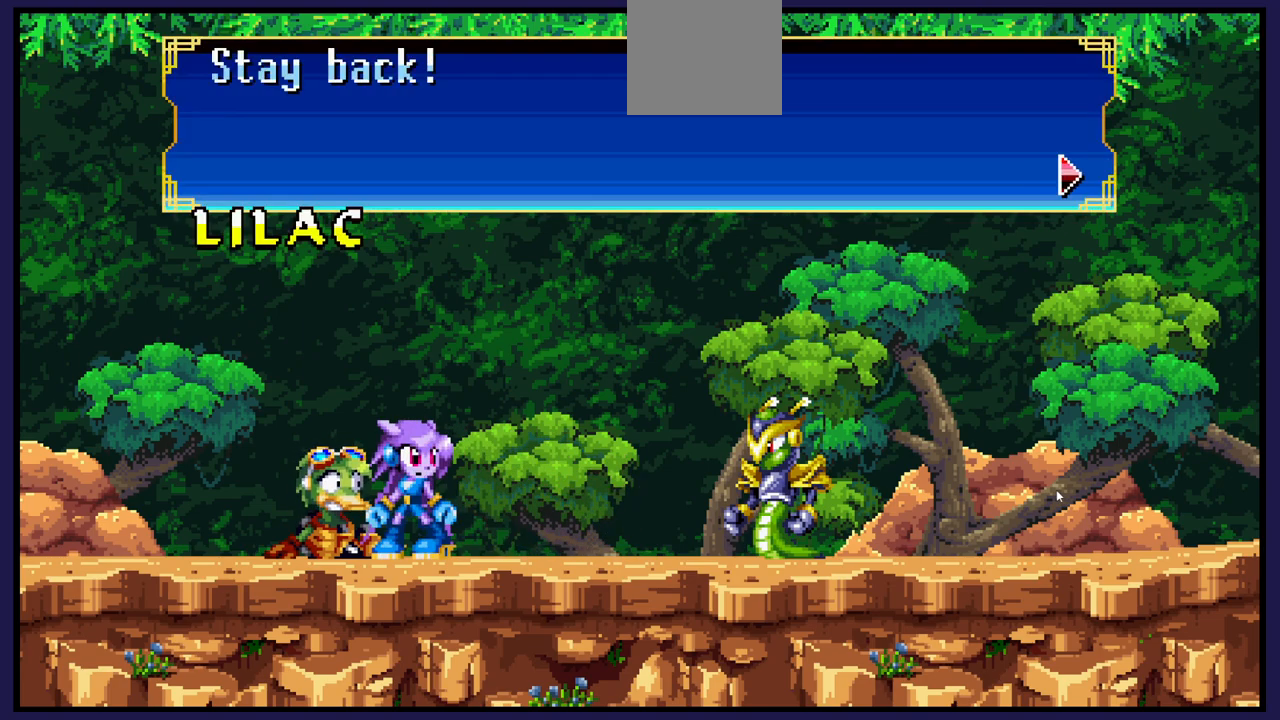
{"buttons": [], "left_stick": "center", "right_stick": "center", "events": [[217, "A", "down"], [283, "A", "up"]]}
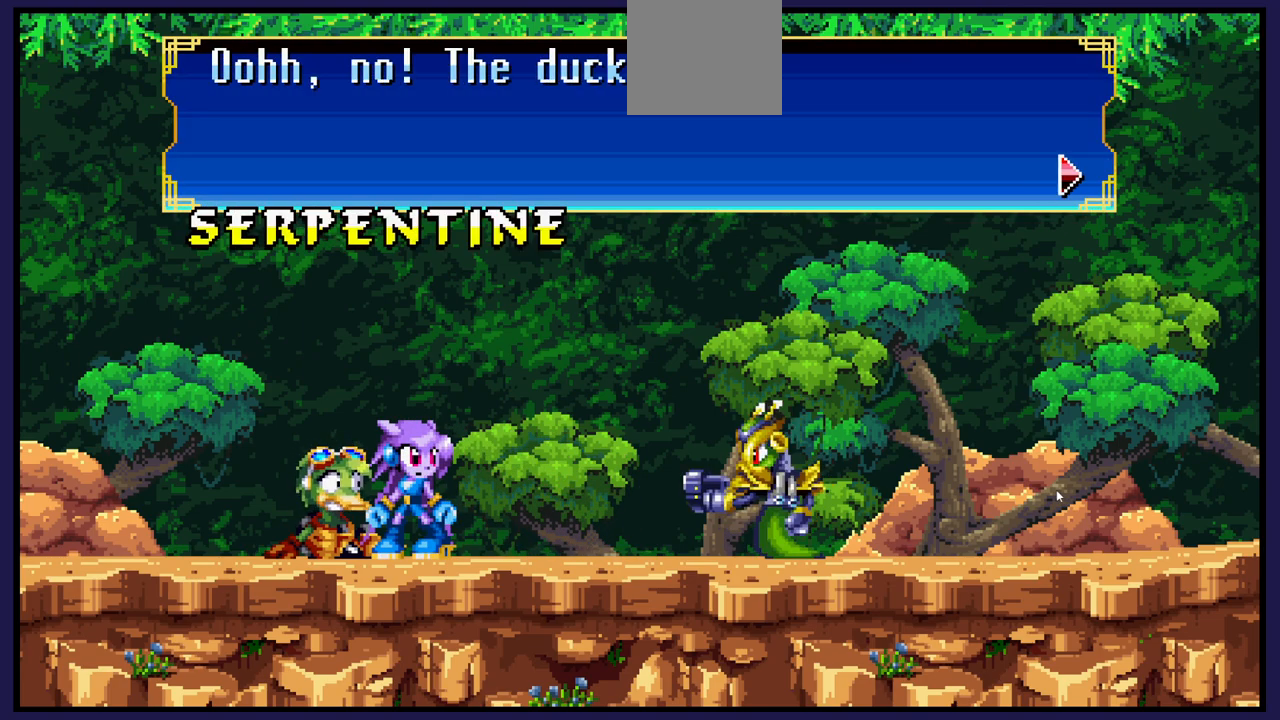
{"buttons": [], "left_stick": "center", "right_stick": "center", "events": []}
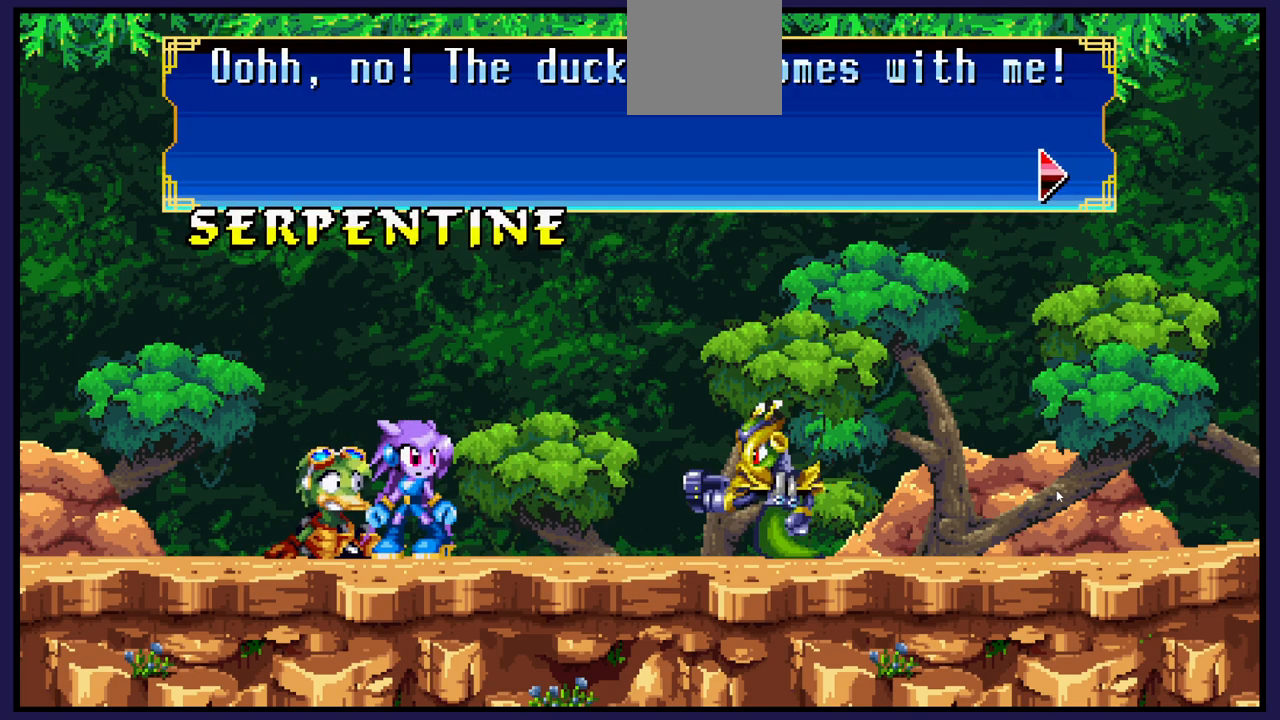
{"buttons": [], "left_stick": "center", "right_stick": "center", "events": []}
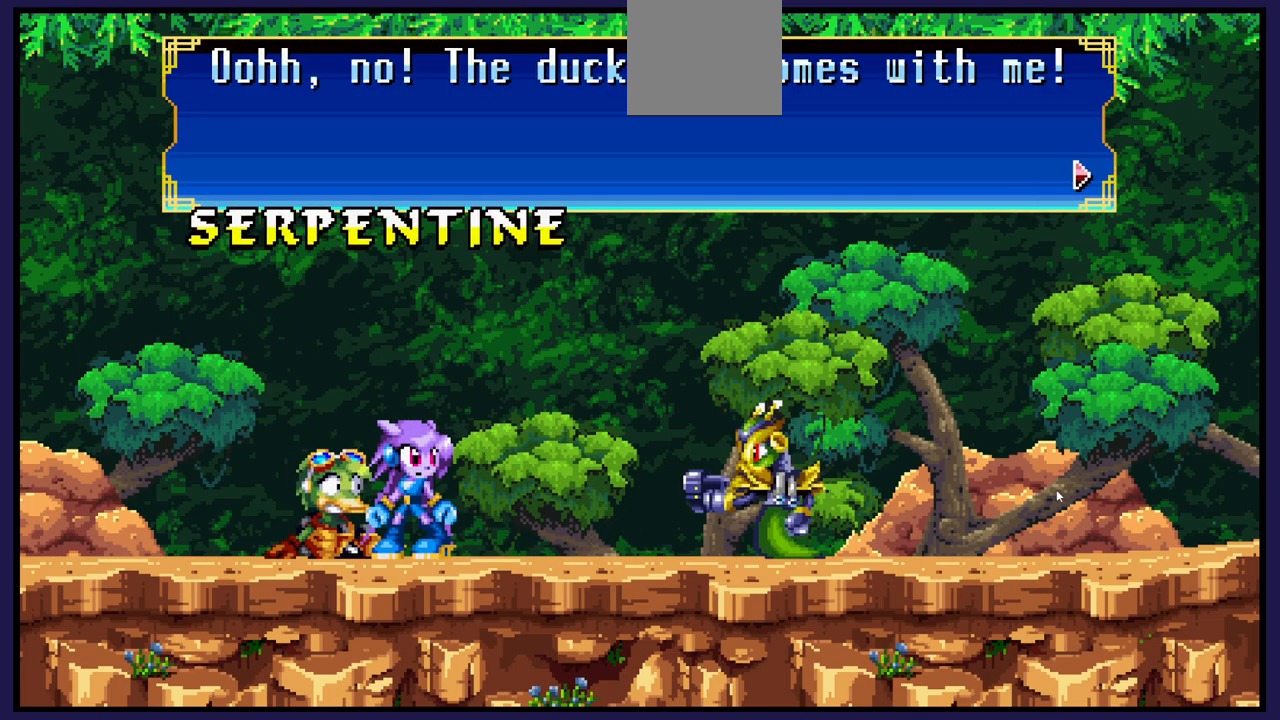
{"buttons": [], "left_stick": "center", "right_stick": "center", "events": []}
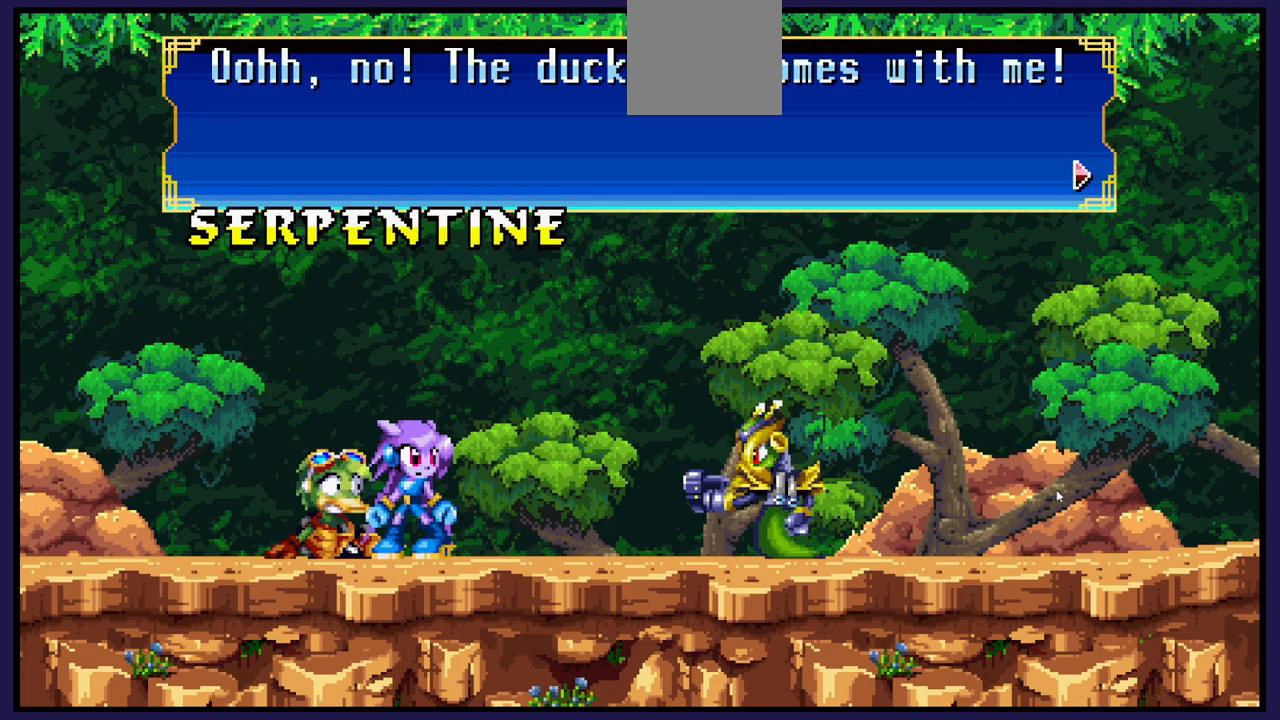
{"buttons": [], "left_stick": "center", "right_stick": "center", "events": []}
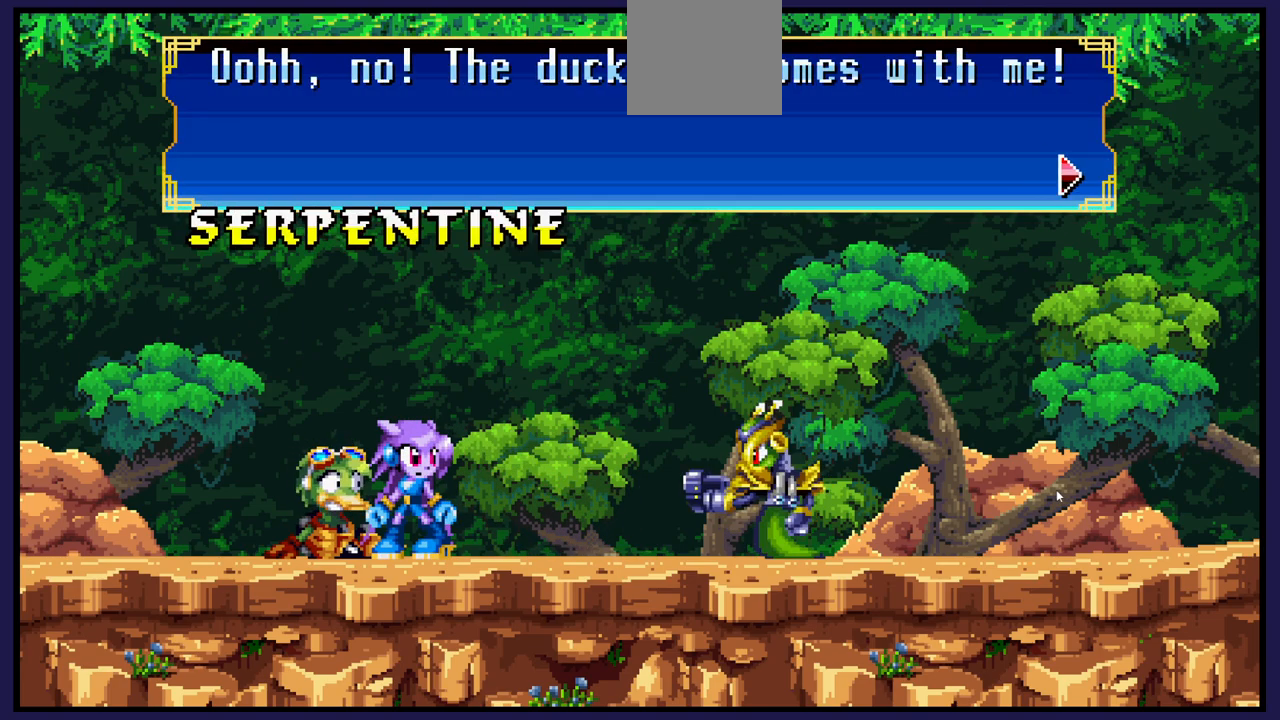
{"buttons": [], "left_stick": "center", "right_stick": "center", "events": []}
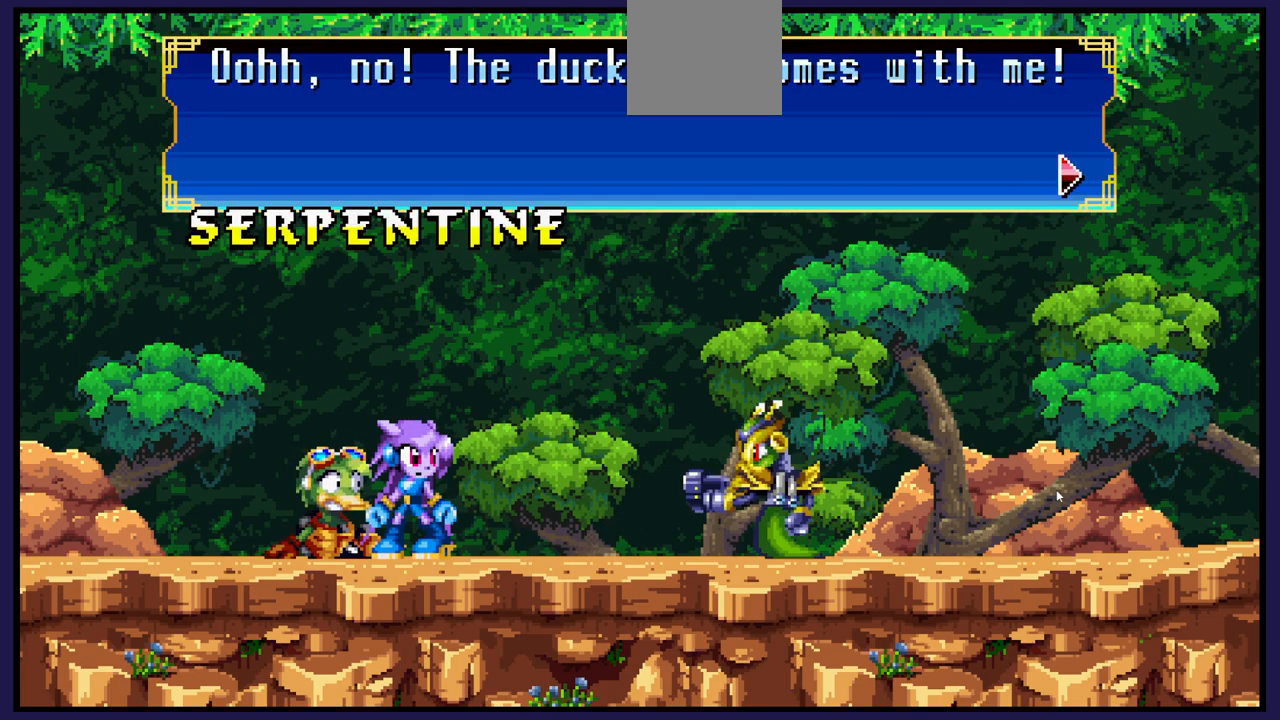
{"buttons": [], "left_stick": "center", "right_stick": "center", "events": []}
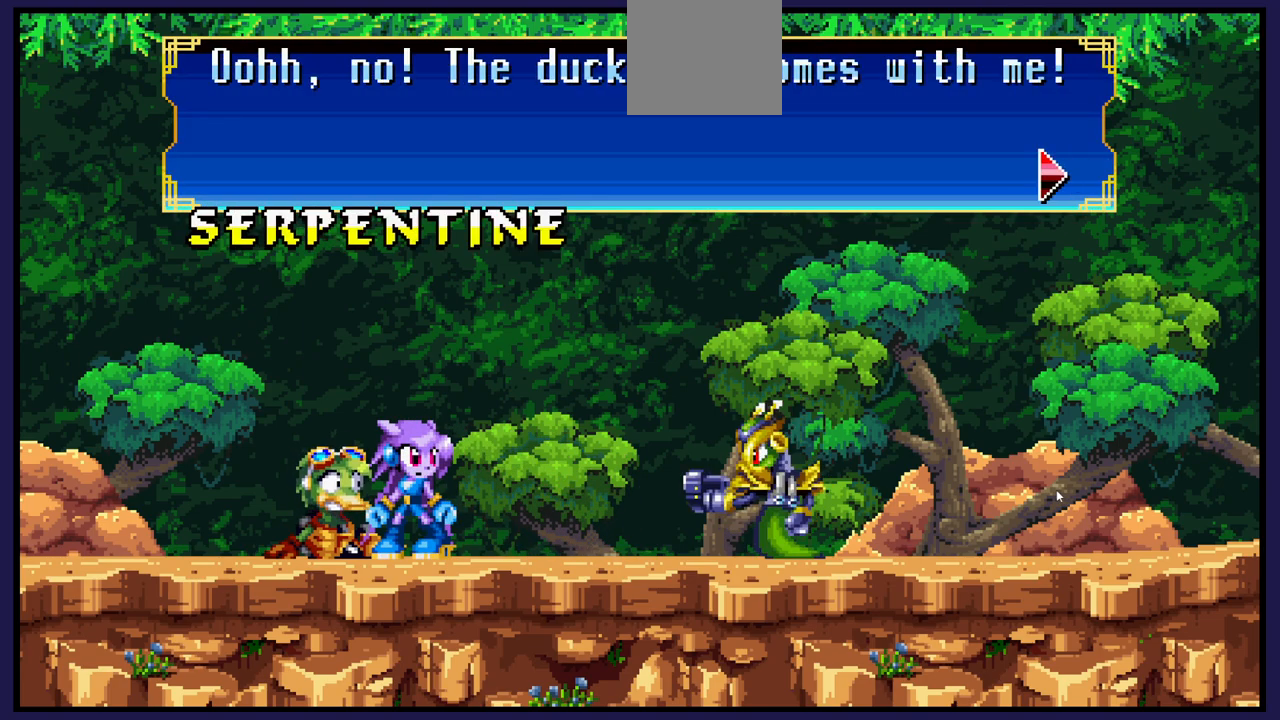
{"buttons": [], "left_stick": "center", "right_stick": "center", "events": [[117, "A", "down"], [150, "A", "up"]]}
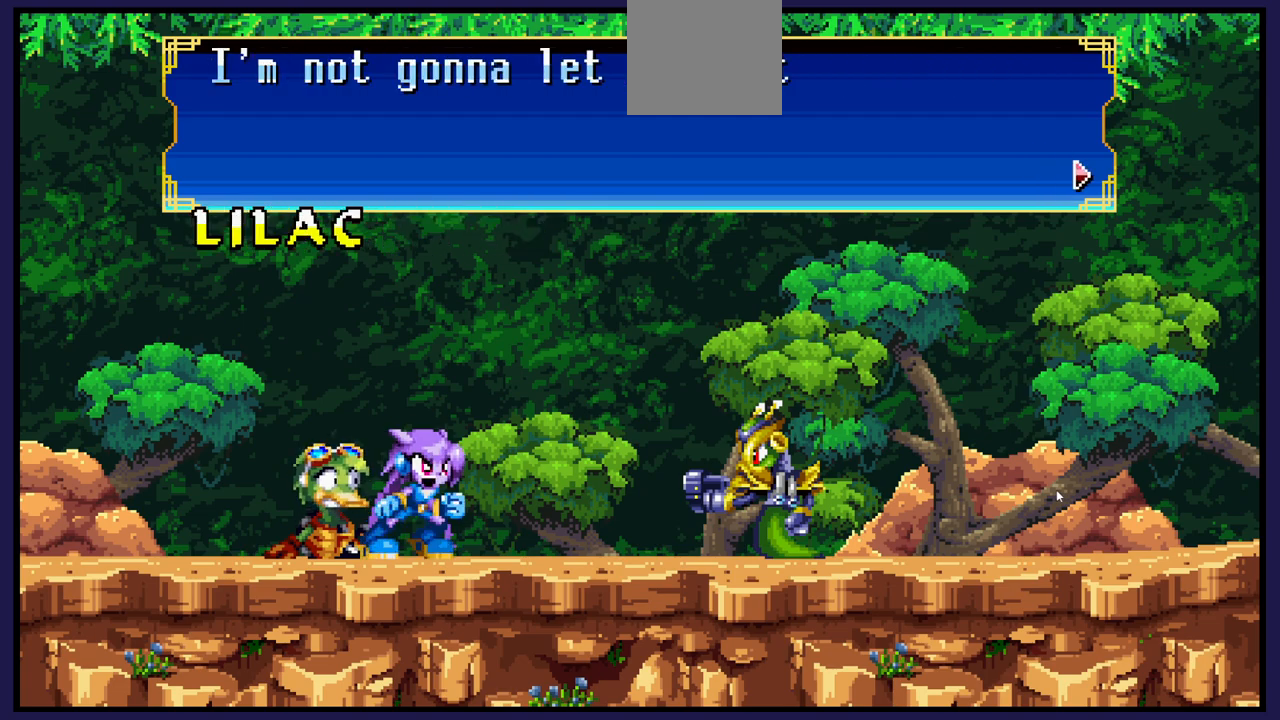
{"buttons": [], "left_stick": "center", "right_stick": "center", "events": []}
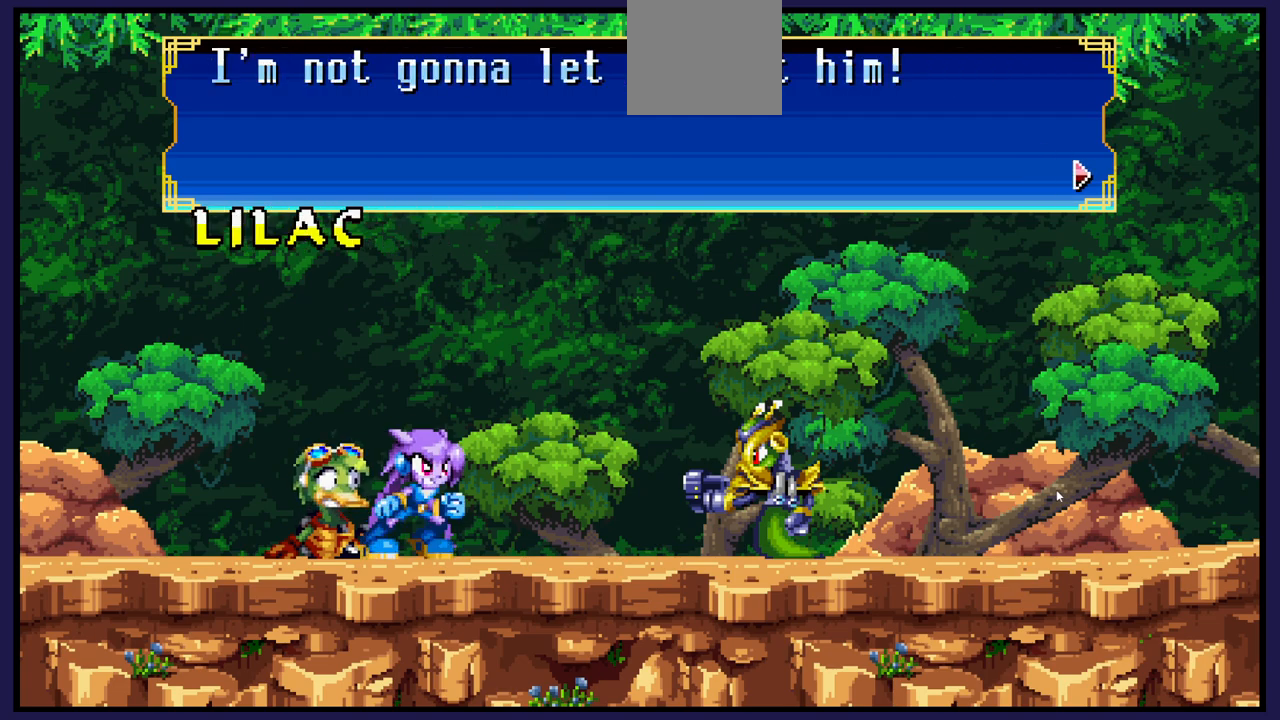
{"buttons": [], "left_stick": "center", "right_stick": "center", "events": []}
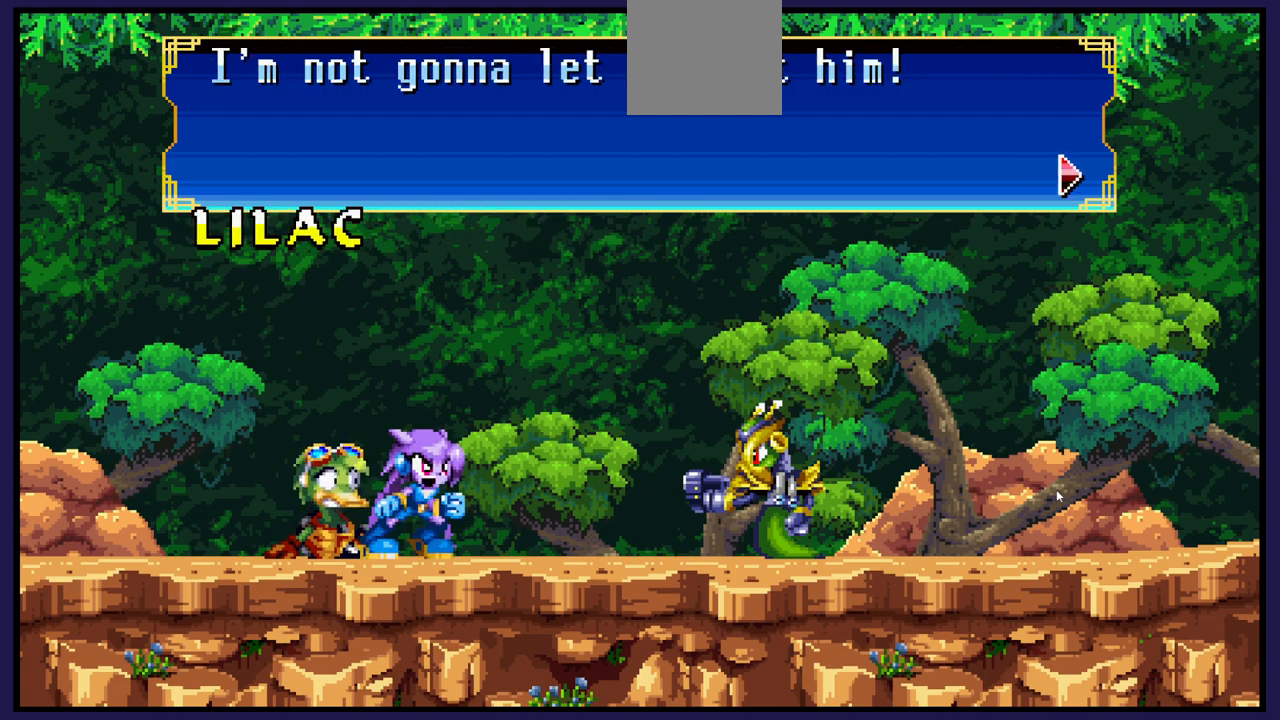
{"buttons": [], "left_stick": "center", "right_stick": "center", "events": []}
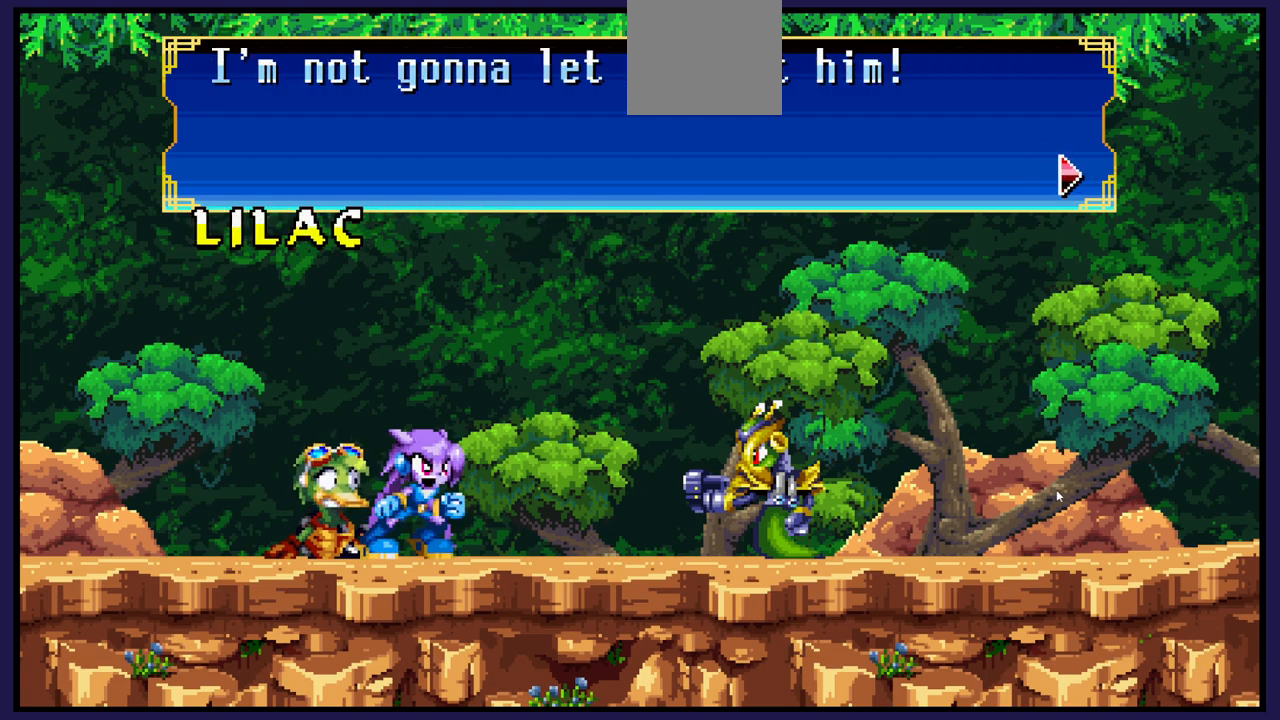
{"buttons": [], "left_stick": "center", "right_stick": "center", "events": [[200, "A", "down"], [267, "A", "up"]]}
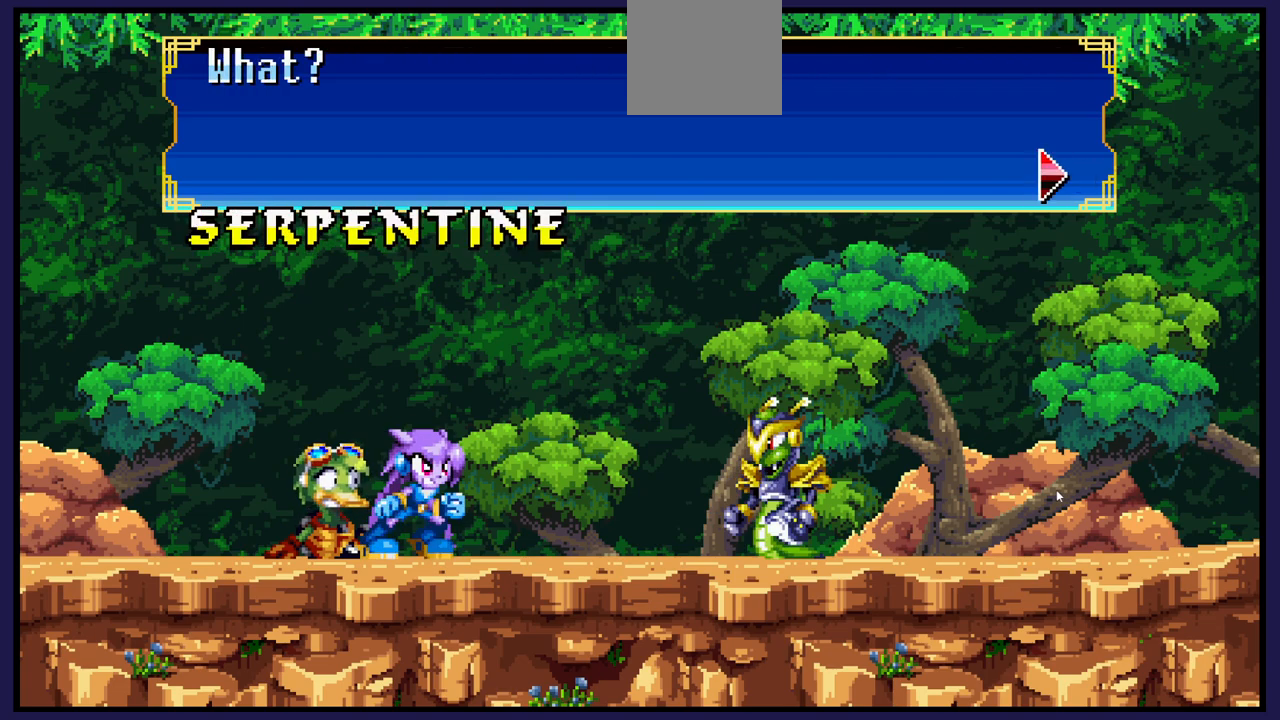
{"buttons": [], "left_stick": "center", "right_stick": "center", "events": []}
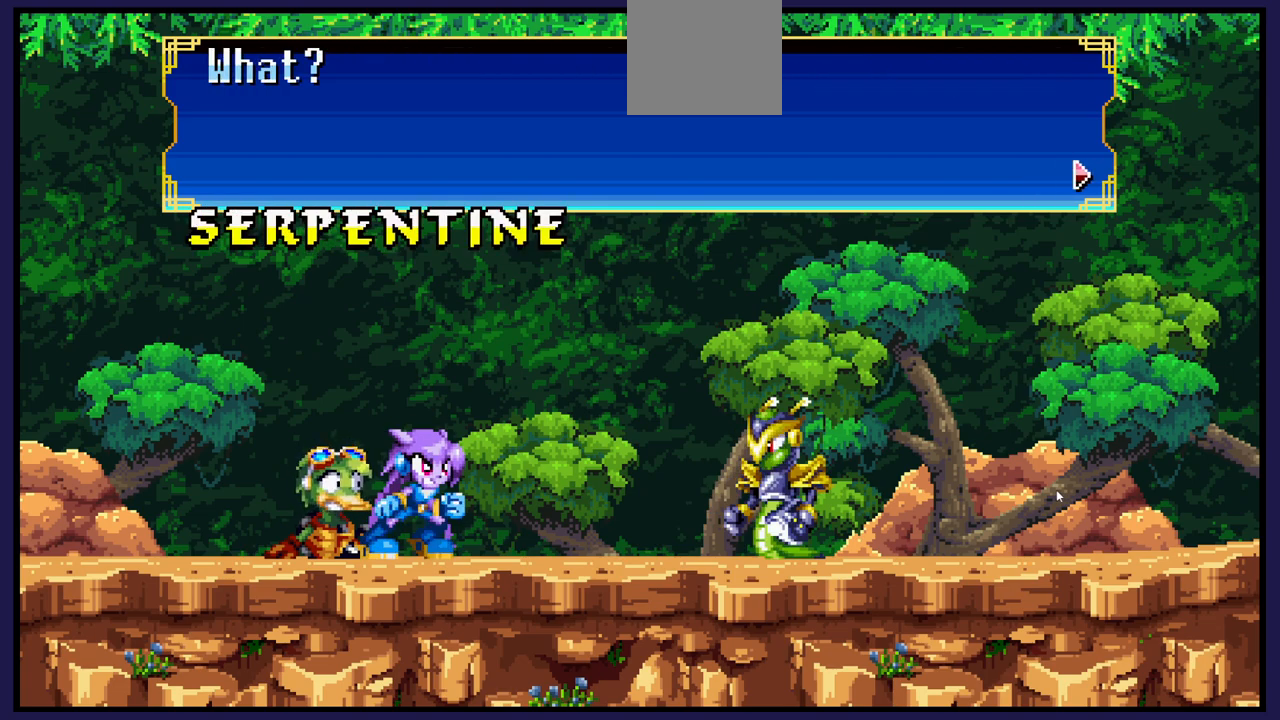
{"buttons": ["A"], "left_stick": "center", "right_stick": "center", "events": [[483, "A", "down"]]}
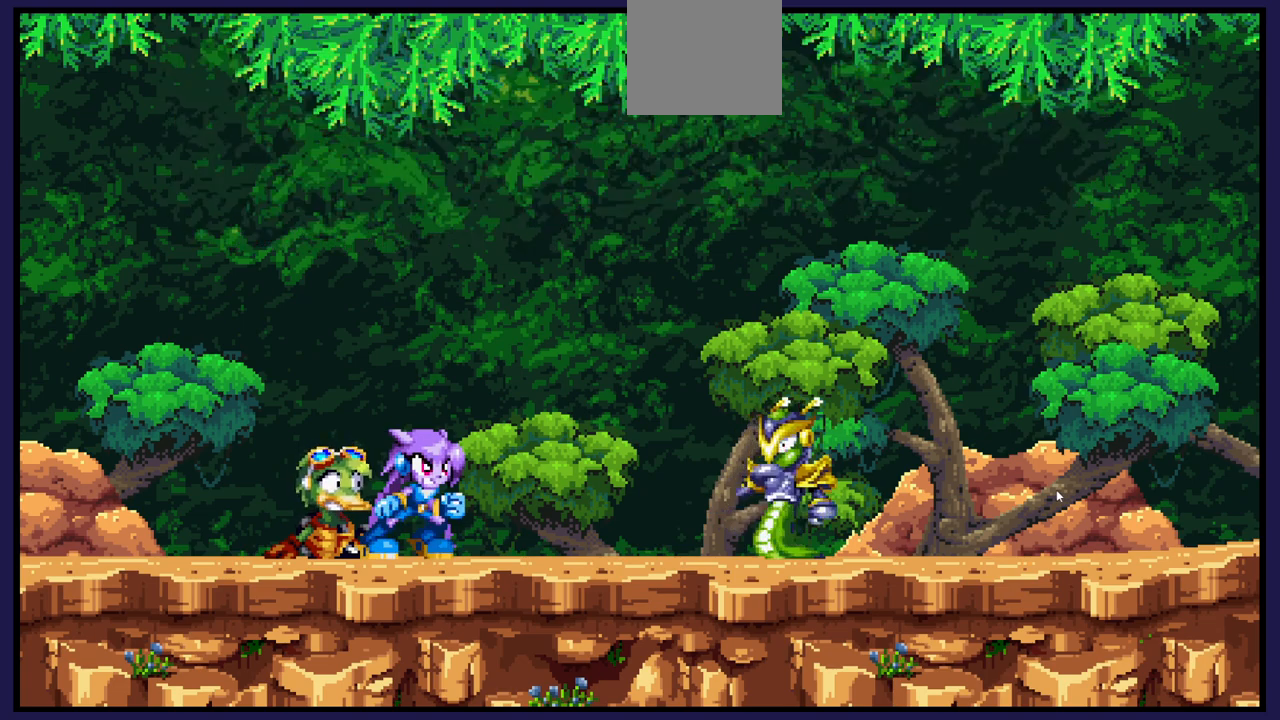
{"buttons": [], "left_stick": "center", "right_stick": "center", "events": [[67, "A", "up"]]}